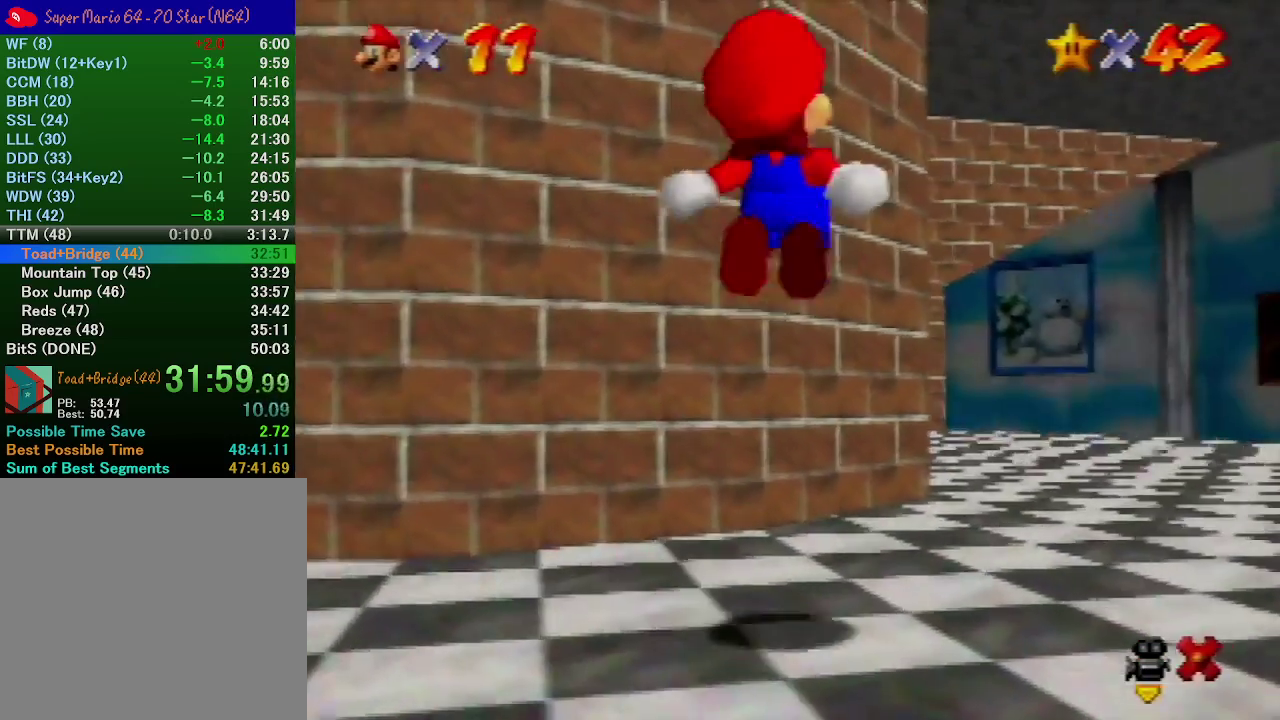
Gameplay with a controller (Nintendo layout); each line is a JSON object with the inputs held at the frame after it. "events" lists button and stick changes between this image and that frame as [ms after this image, input, new state], when the widget could be followed in between. Not read: L3 R3.
{"buttons": [], "left_stick": "up-right", "events": [[167, "C_RIGHT", "down"], [233, "C_RIGHT", "up"], [333, "C_RIGHT", "down"], [433, "C_RIGHT", "up"]]}
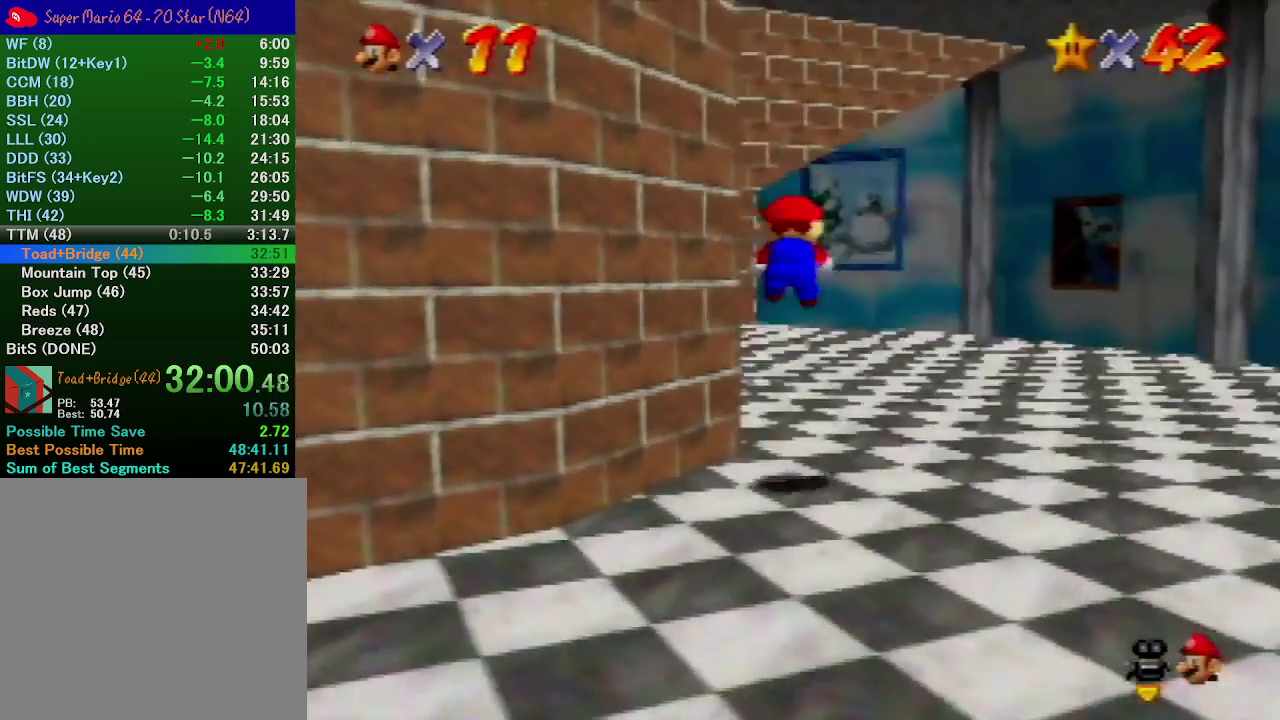
{"buttons": [], "left_stick": "up", "events": [[33, "C_RIGHT", "down"], [100, "C_RIGHT", "up"], [167, "left_stick", "up"], [333, "C_RIGHT", "down"], [433, "C_RIGHT", "up"]]}
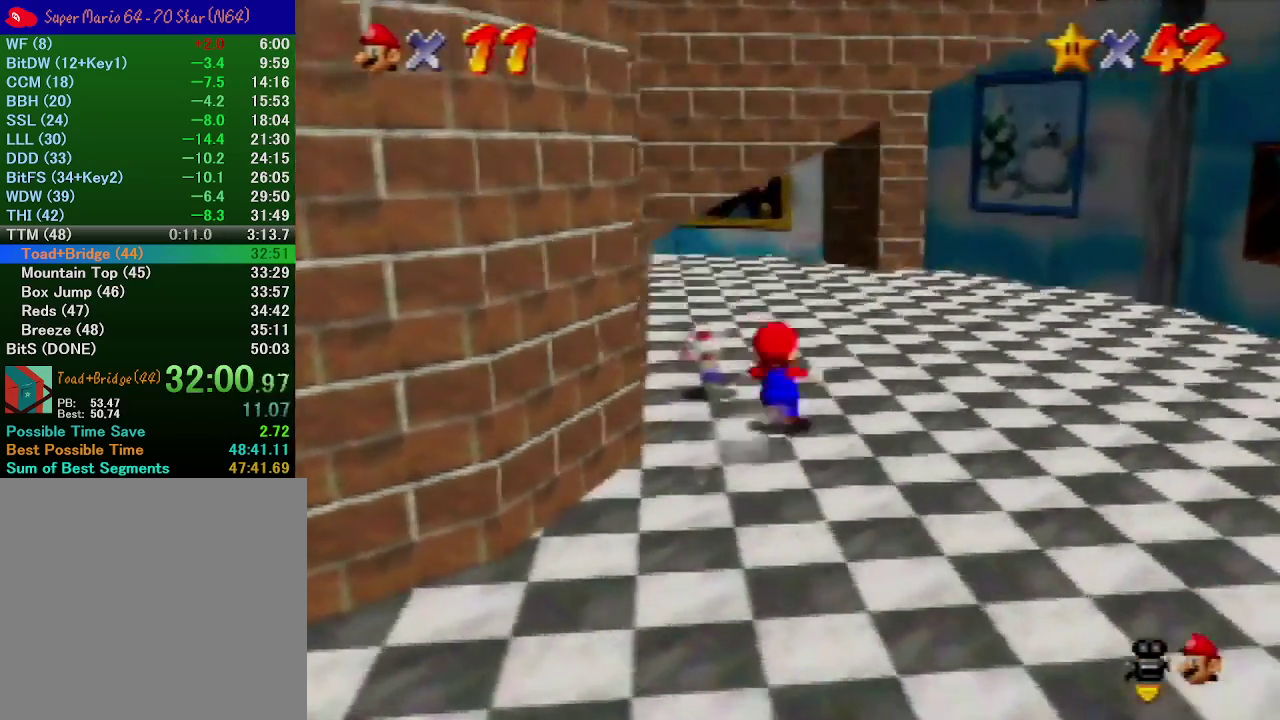
{"buttons": ["C_RIGHT"], "left_stick": "left", "events": [[33, "left_stick", "center"], [67, "C_DOWN", "down"], [167, "C_DOWN", "up"], [300, "C_RIGHT", "down"], [367, "C_RIGHT", "up"], [433, "left_stick", "left"], [467, "C_RIGHT", "down"]]}
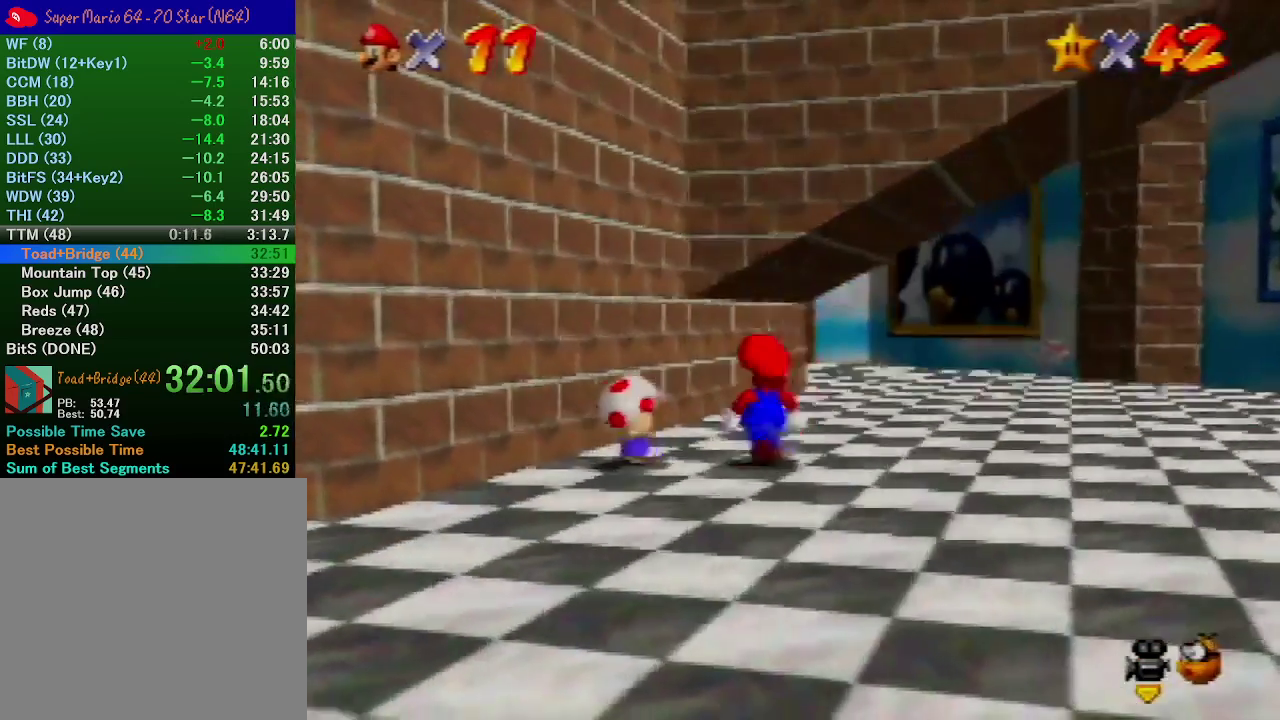
{"buttons": [], "left_stick": "center", "events": [[67, "C_RIGHT", "up"], [133, "C_RIGHT", "down"], [233, "C_RIGHT", "up"], [300, "C_RIGHT", "down"], [333, "left_stick", "center"], [400, "C_RIGHT", "up"]]}